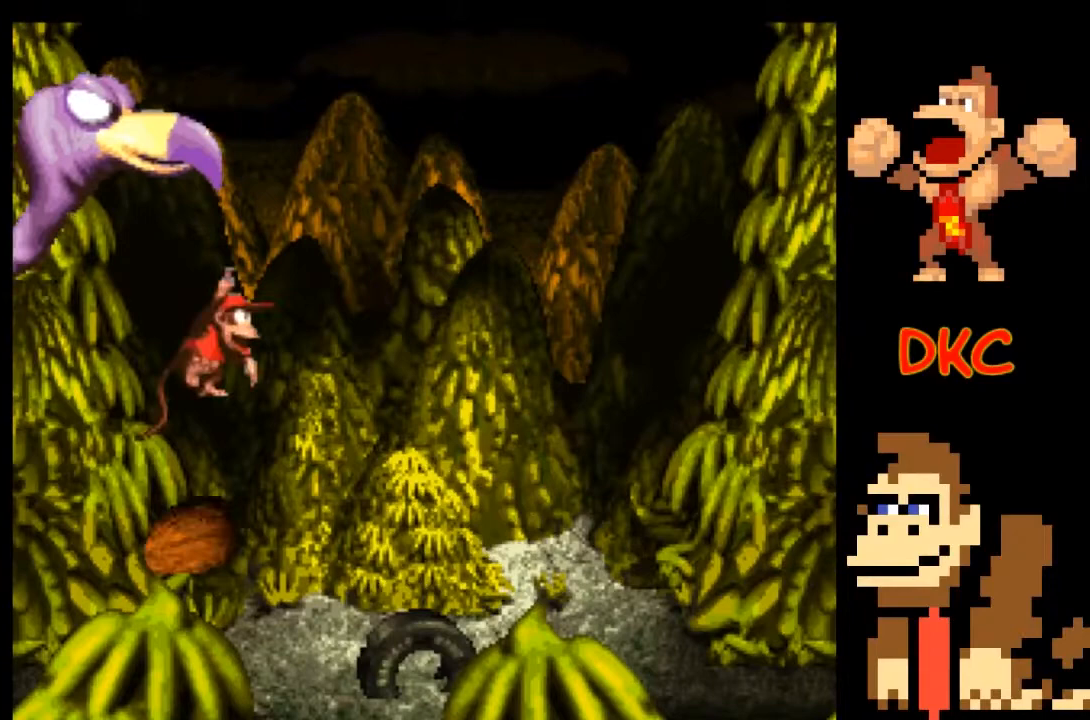
Gameplay with a controller (Xbox layout); each line is a JSON object with the inputs held at the frame after it. "events" lists button and stick changes between this image and that frame as [ms after this image, input, new state], when the widget could be followed in between. Not read: L3 R3.
{"buttons": ["A", "X"], "left_stick": "up-left", "right_stick": "center", "events": [[333, "A", "down"], [367, "left_stick", "up-left"]]}
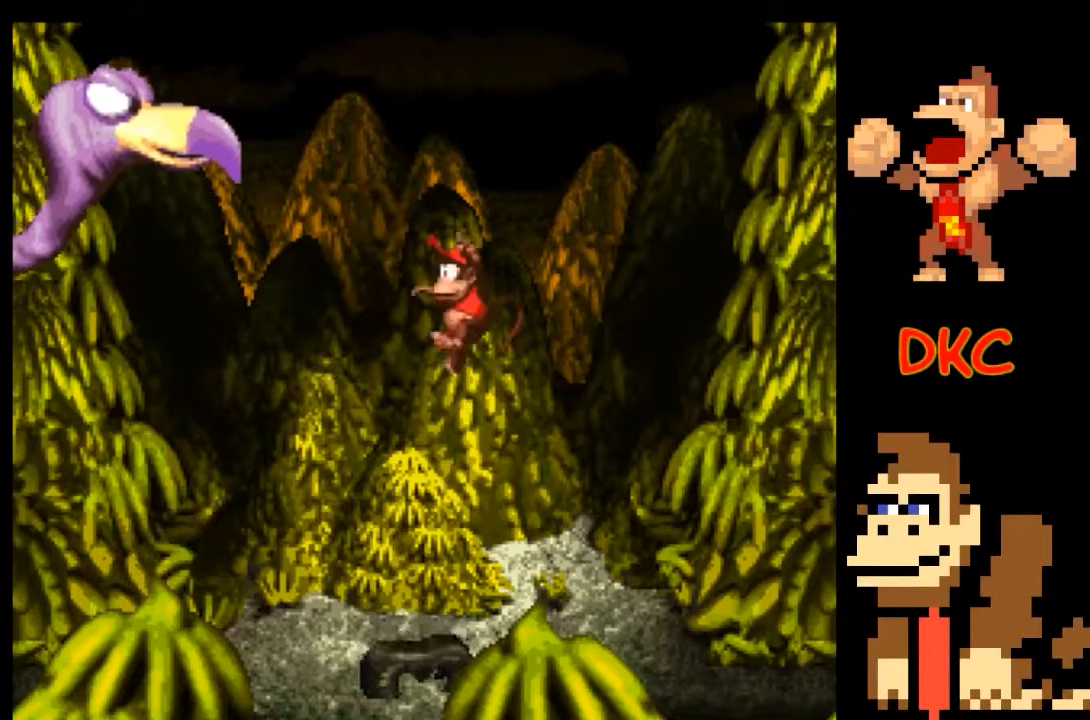
{"buttons": ["A", "X"], "left_stick": "up-left", "right_stick": "center", "events": []}
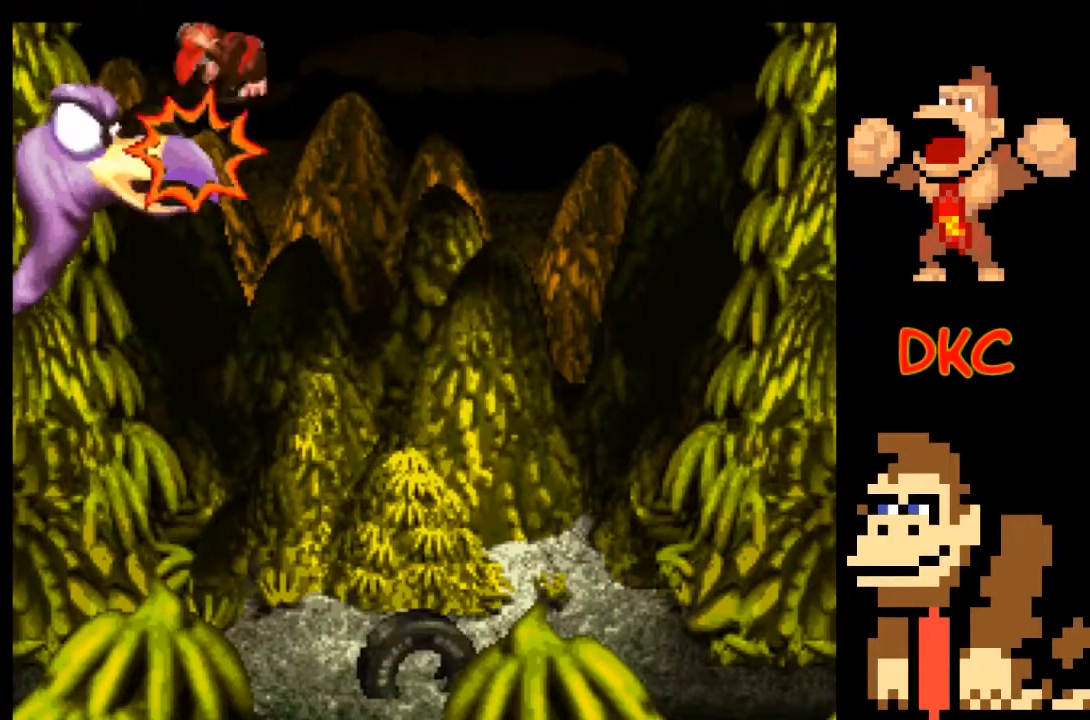
{"buttons": ["A", "X"], "left_stick": "right", "right_stick": "center", "events": [[67, "left_stick", "right"]]}
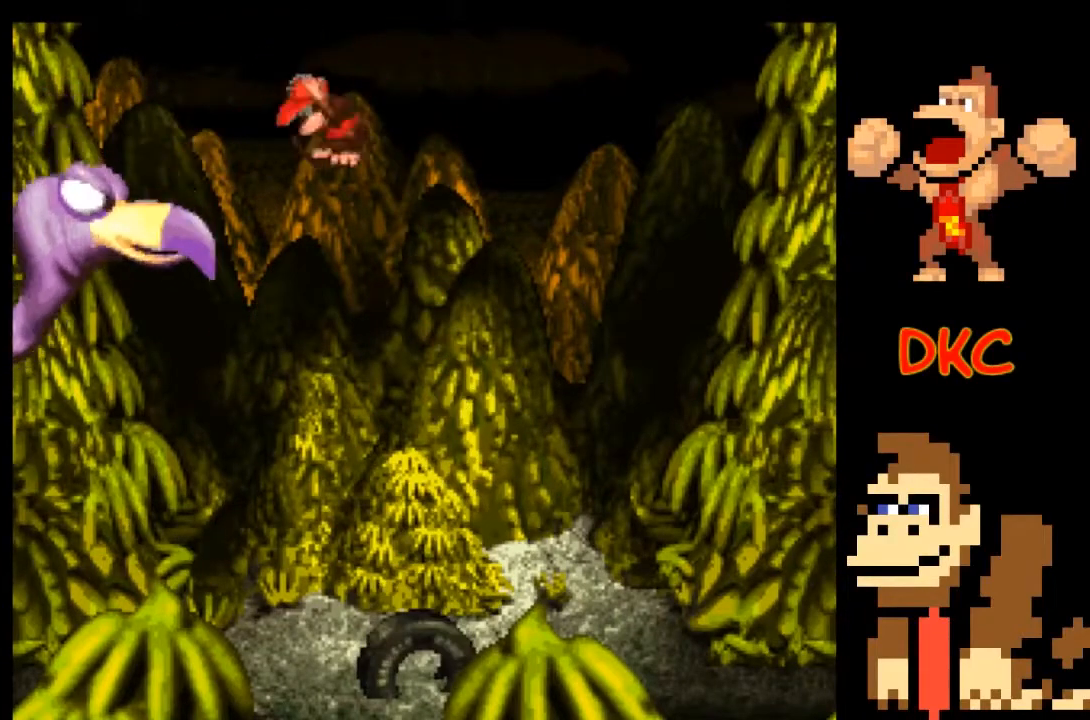
{"buttons": ["A", "X"], "left_stick": "center", "right_stick": "center", "events": [[33, "left_stick", "center"], [200, "A", "up"], [200, "X", "up"], [400, "A", "down"], [400, "left_stick", "right"], [467, "X", "down"], [500, "left_stick", "center"]]}
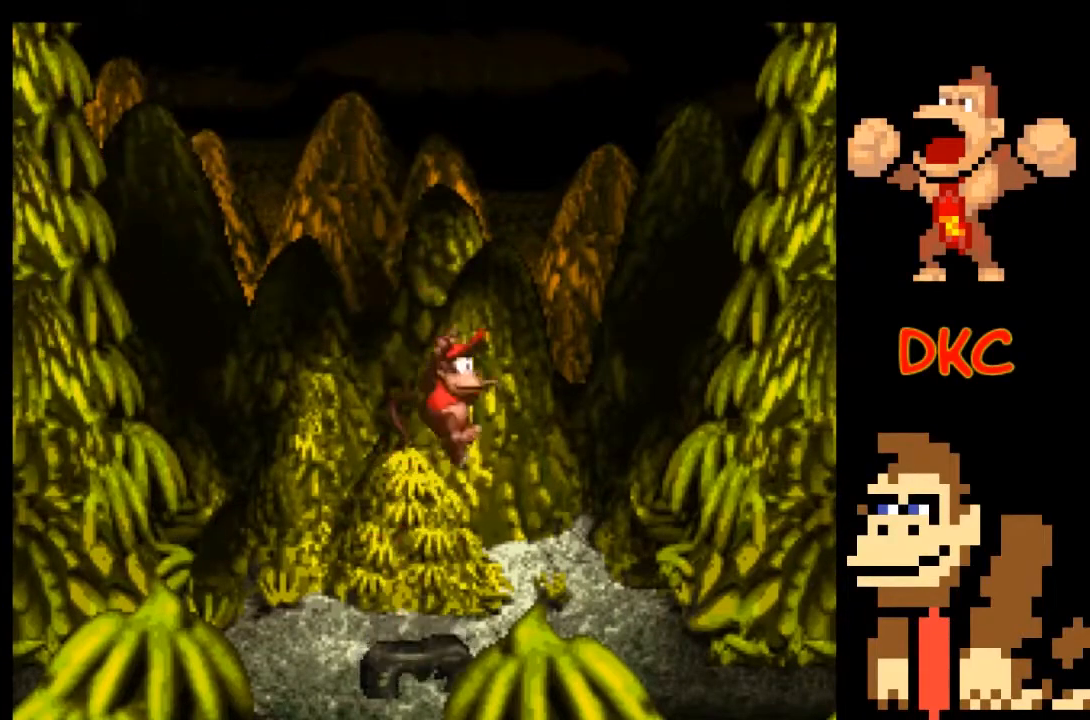
{"buttons": ["X"], "left_stick": "up-left", "right_stick": "center", "events": [[33, "A", "up"], [33, "left_stick", "up-left"]]}
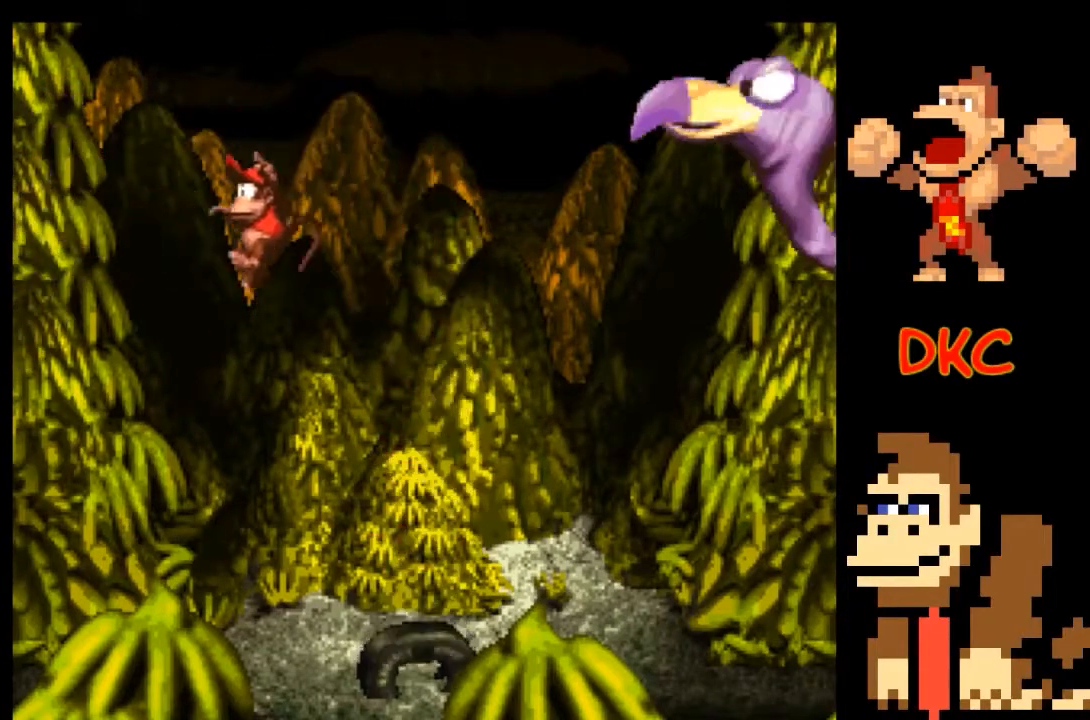
{"buttons": ["A", "X"], "left_stick": "left", "right_stick": "center", "events": [[100, "left_stick", "right"], [267, "left_stick", "left"], [467, "A", "down"]]}
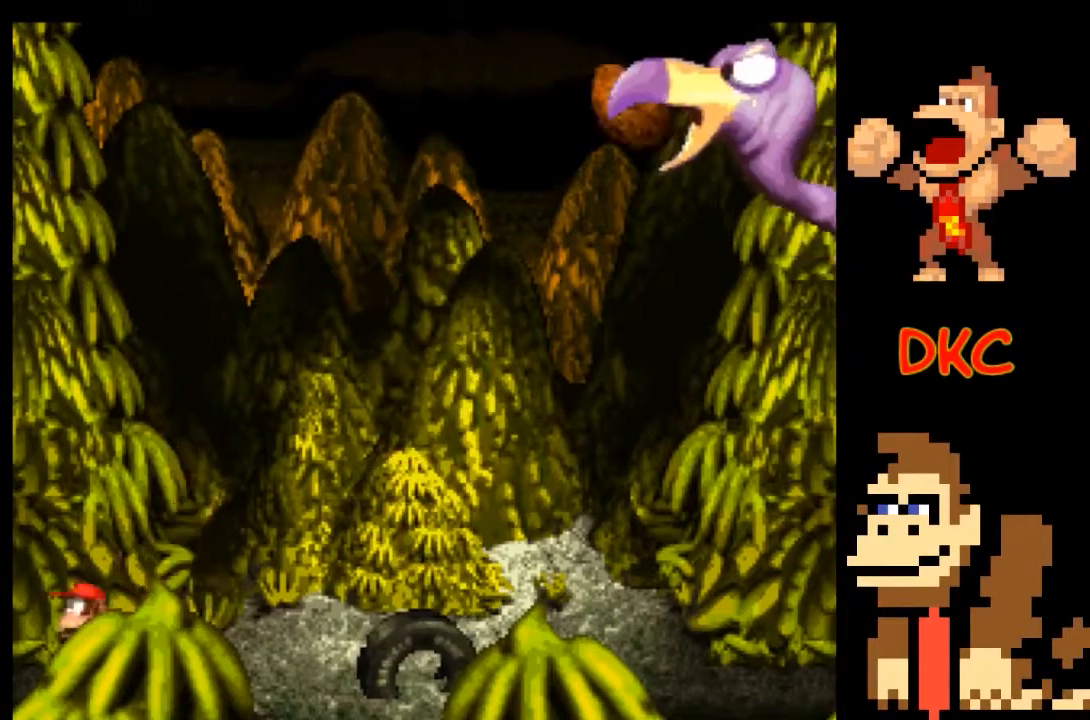
{"buttons": ["A", "X"], "left_stick": "down-right", "right_stick": "center", "events": [[100, "left_stick", "down-right"]]}
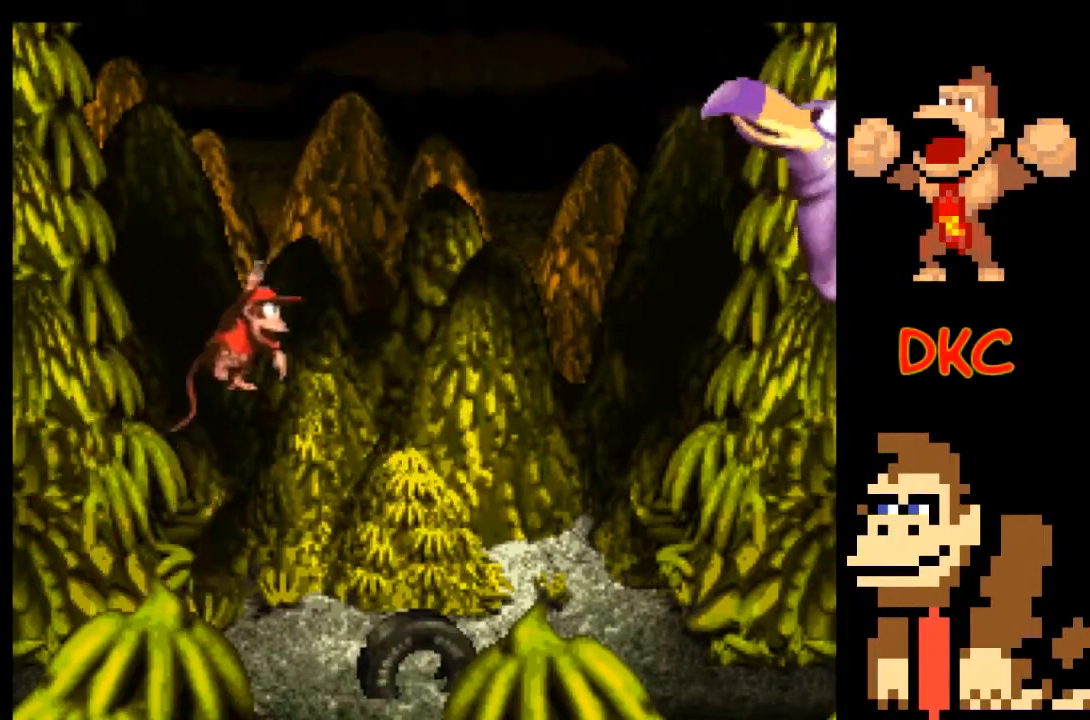
{"buttons": ["A", "X"], "left_stick": "right", "right_stick": "center", "events": [[33, "A", "up"], [67, "left_stick", "left"], [333, "A", "down"], [500, "left_stick", "right"]]}
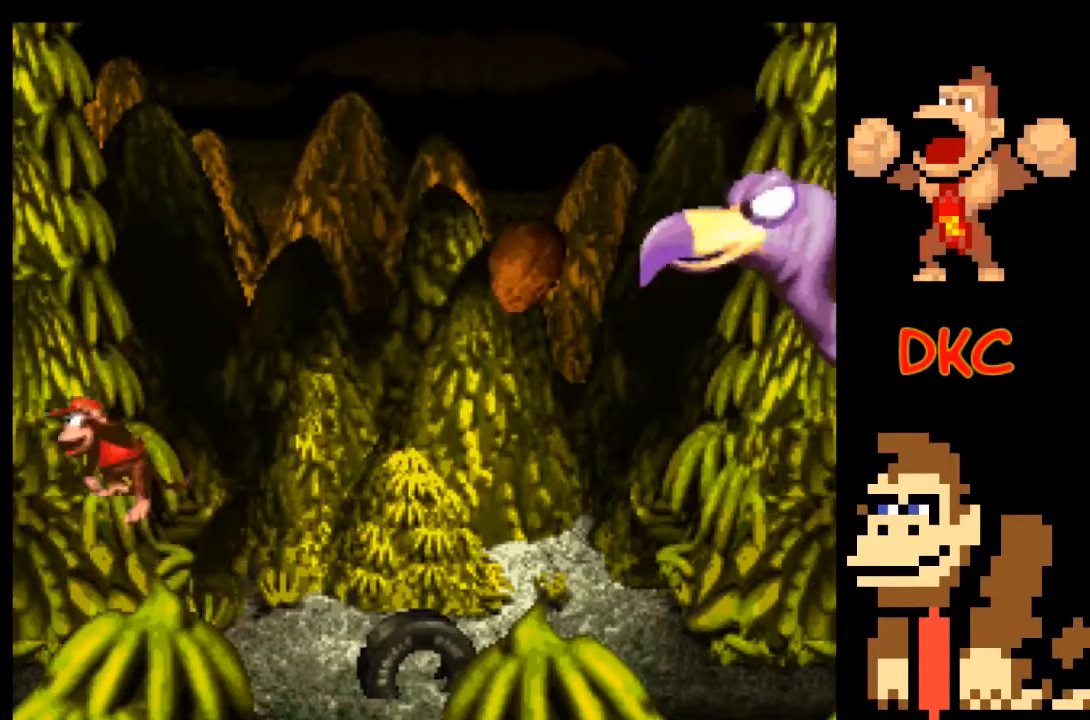
{"buttons": ["X"], "left_stick": "left", "right_stick": "center", "events": [[467, "A", "up"], [500, "left_stick", "left"]]}
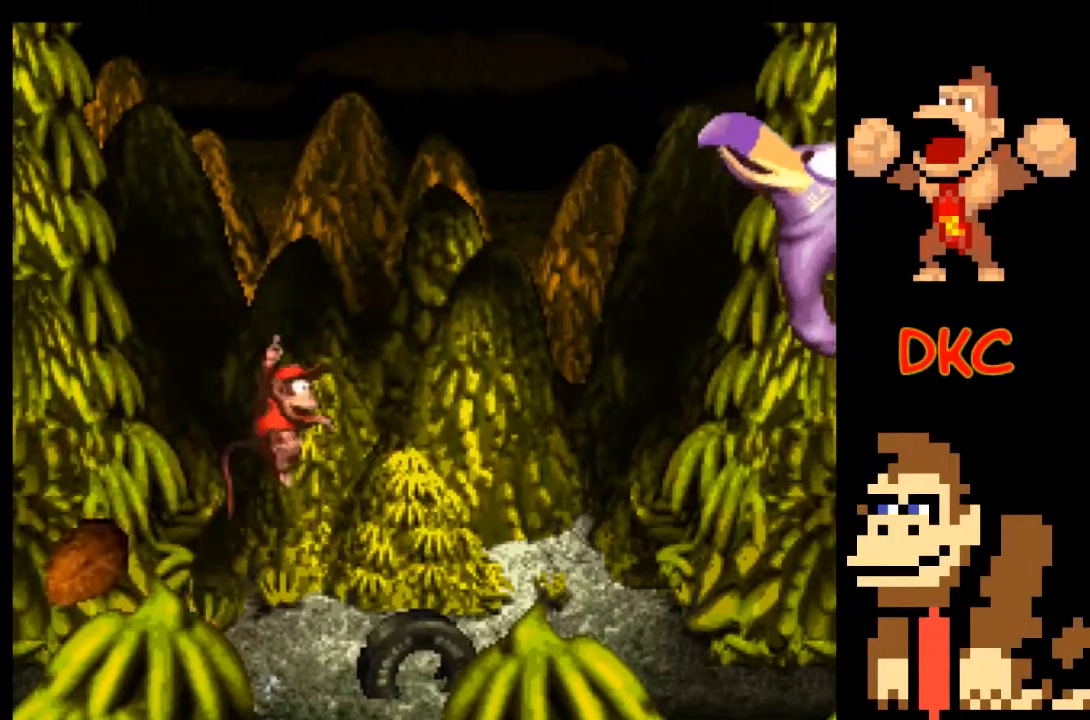
{"buttons": ["A", "X"], "left_stick": "right", "right_stick": "center", "events": [[367, "A", "down"], [467, "left_stick", "right"]]}
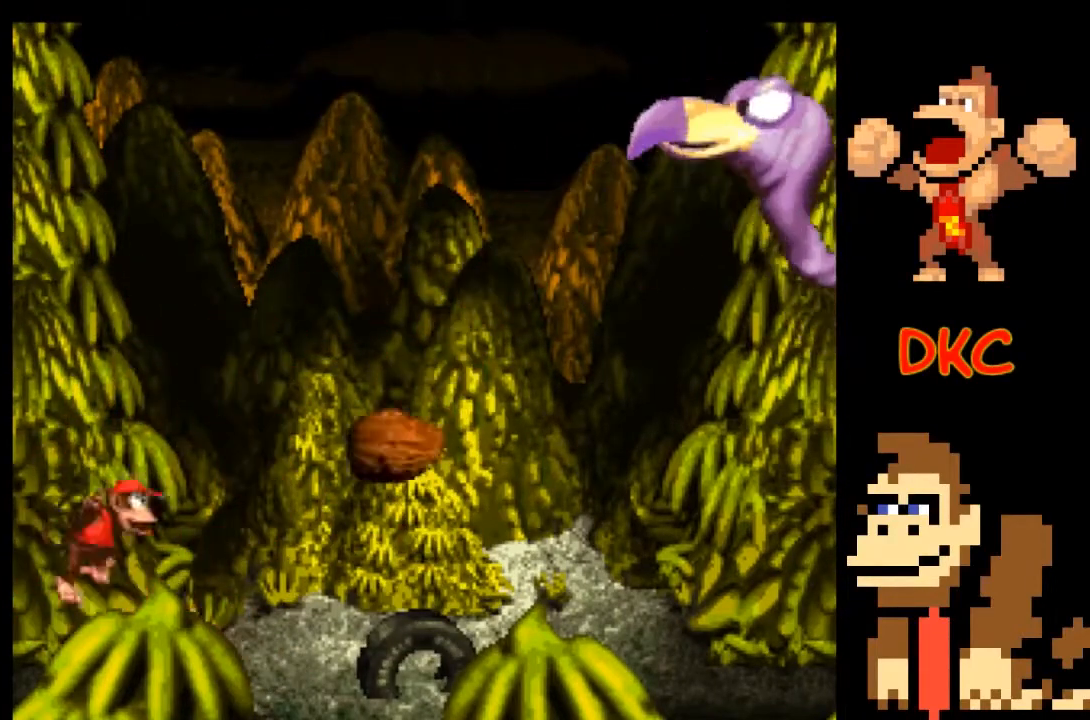
{"buttons": ["X"], "left_stick": "left", "right_stick": "center", "events": [[267, "A", "up"], [367, "left_stick", "center"], [433, "left_stick", "left"]]}
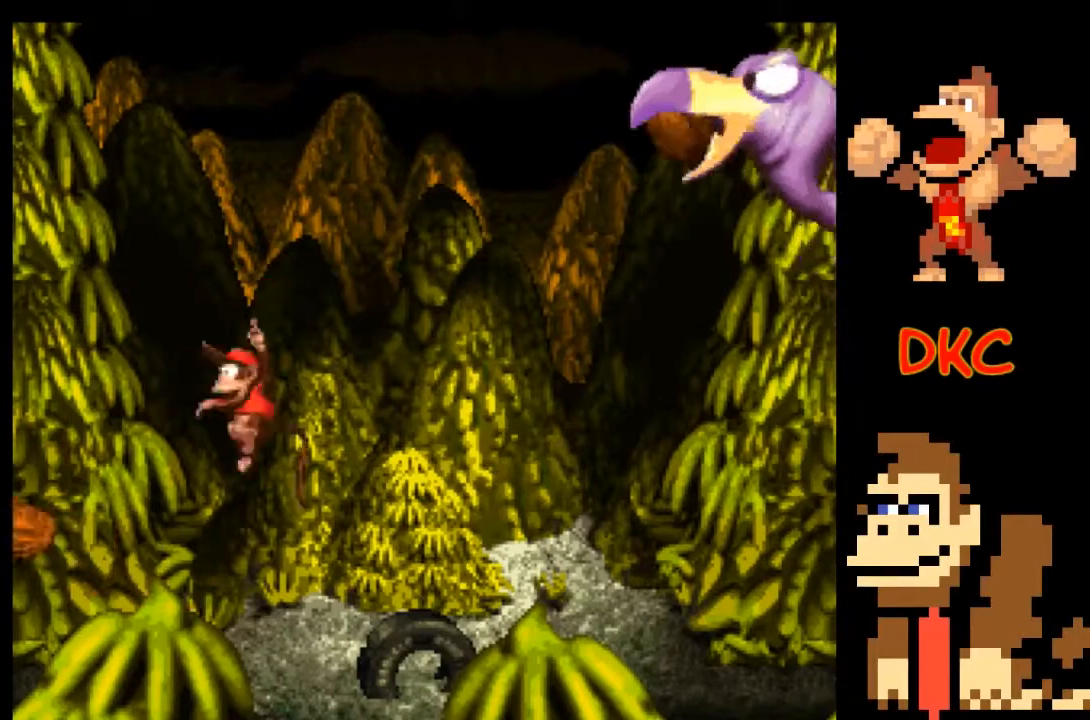
{"buttons": ["A", "X"], "left_stick": "right", "right_stick": "center", "events": [[200, "A", "down"], [333, "left_stick", "right"]]}
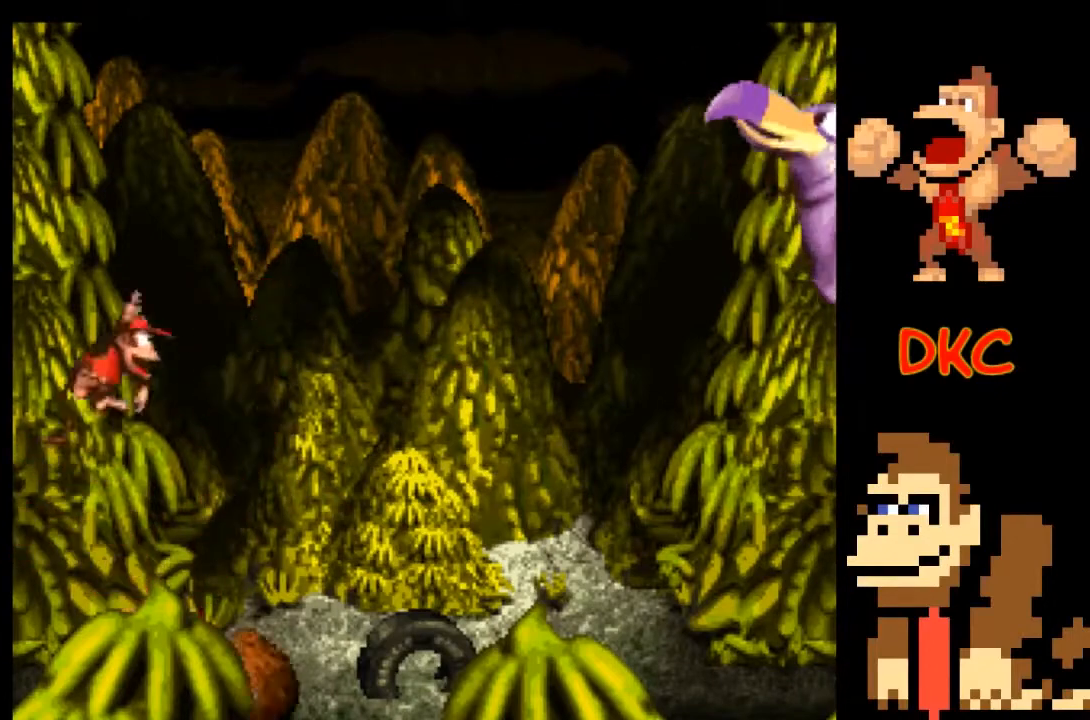
{"buttons": ["X"], "left_stick": "left", "right_stick": "center", "events": [[133, "A", "up"], [267, "left_stick", "left"]]}
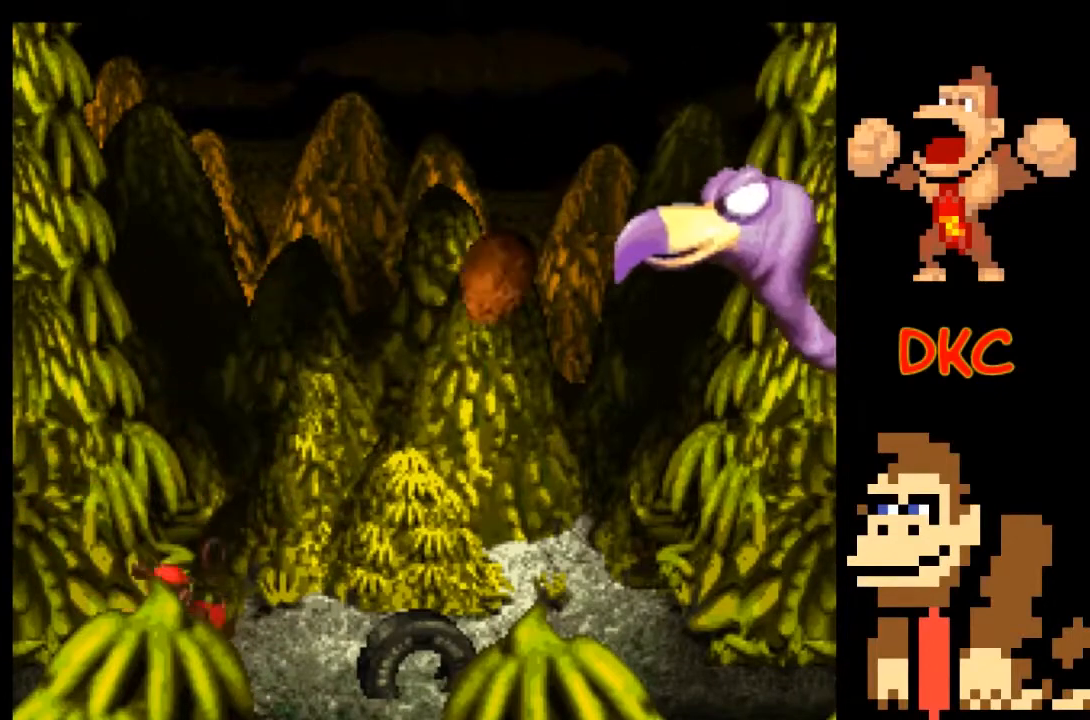
{"buttons": ["X"], "left_stick": "down-right", "right_stick": "center", "events": [[67, "A", "down"], [167, "left_stick", "down-right"], [333, "A", "up"]]}
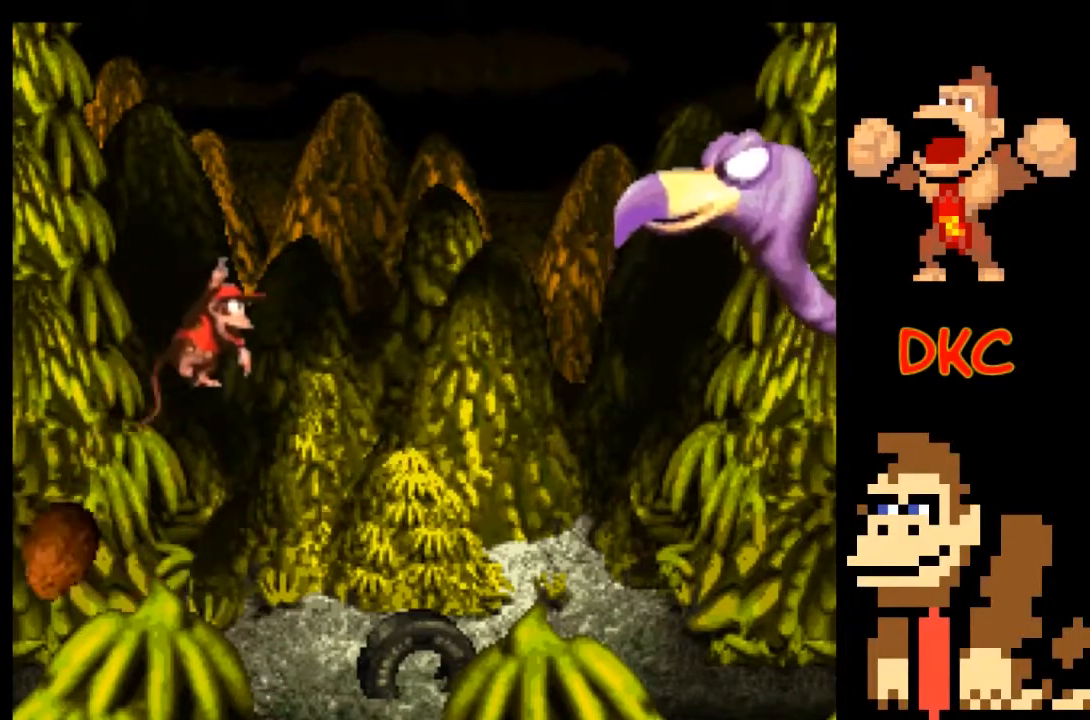
{"buttons": ["A", "X"], "left_stick": "down-right", "right_stick": "center", "events": [[333, "A", "down"]]}
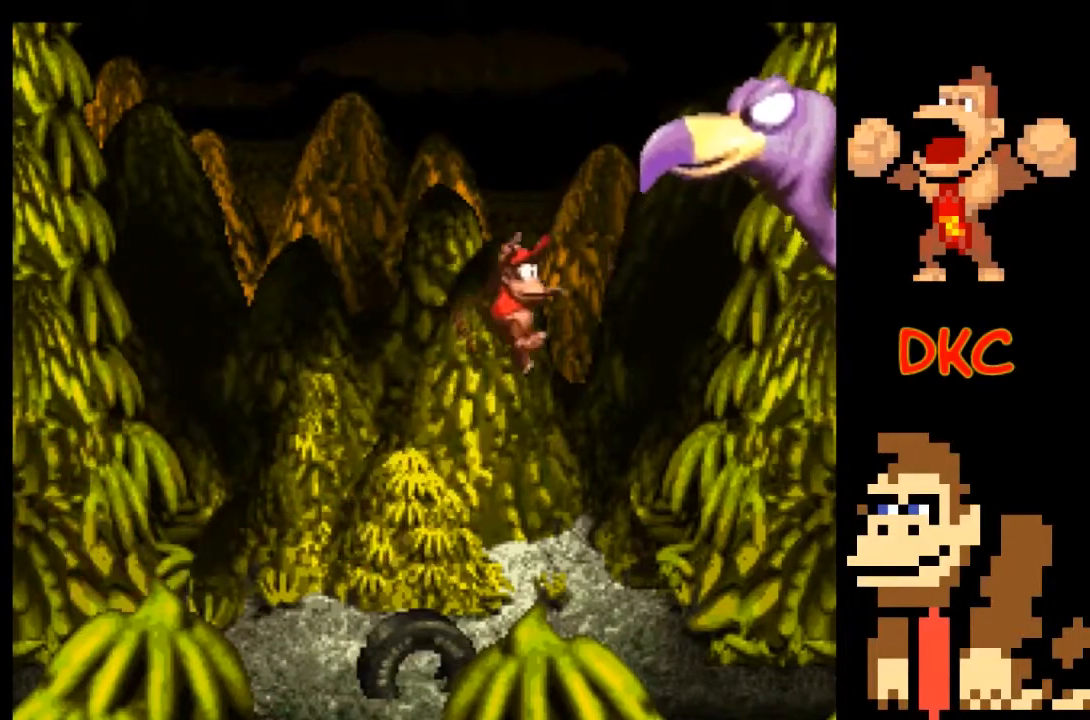
{"buttons": ["A", "X"], "left_stick": "center", "right_stick": "center", "events": [[67, "left_stick", "center"], [300, "left_stick", "down-right"], [500, "left_stick", "center"]]}
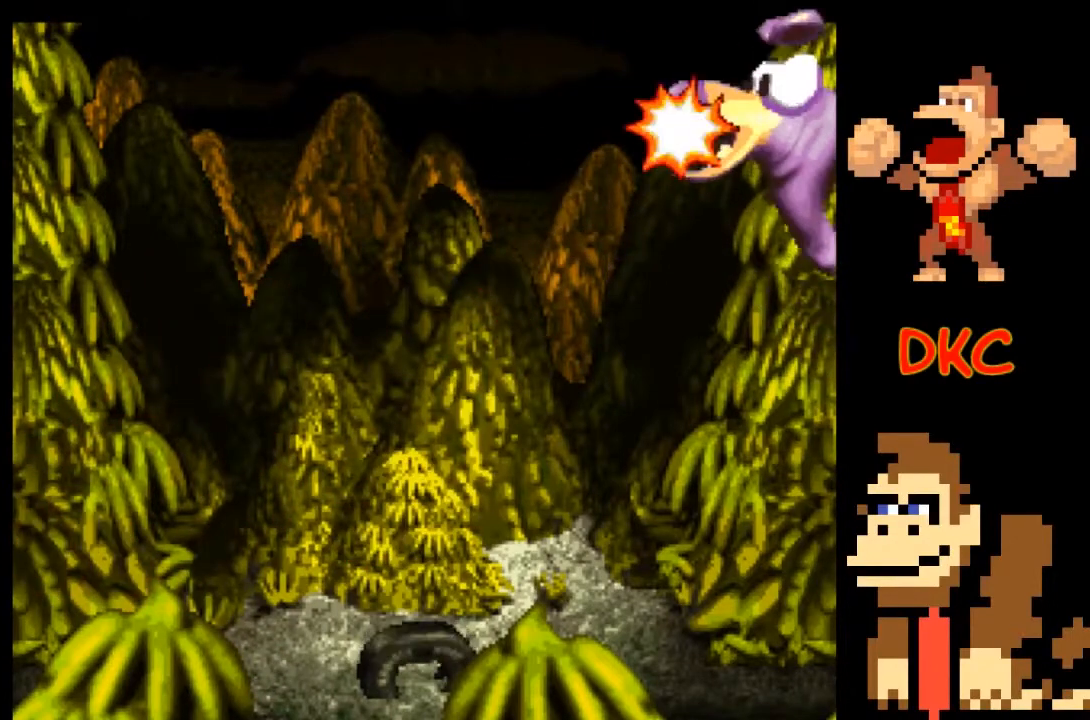
{"buttons": [], "left_stick": "center", "right_stick": "center", "events": [[33, "A", "up"], [67, "left_stick", "left"], [333, "X", "up"], [433, "left_stick", "center"]]}
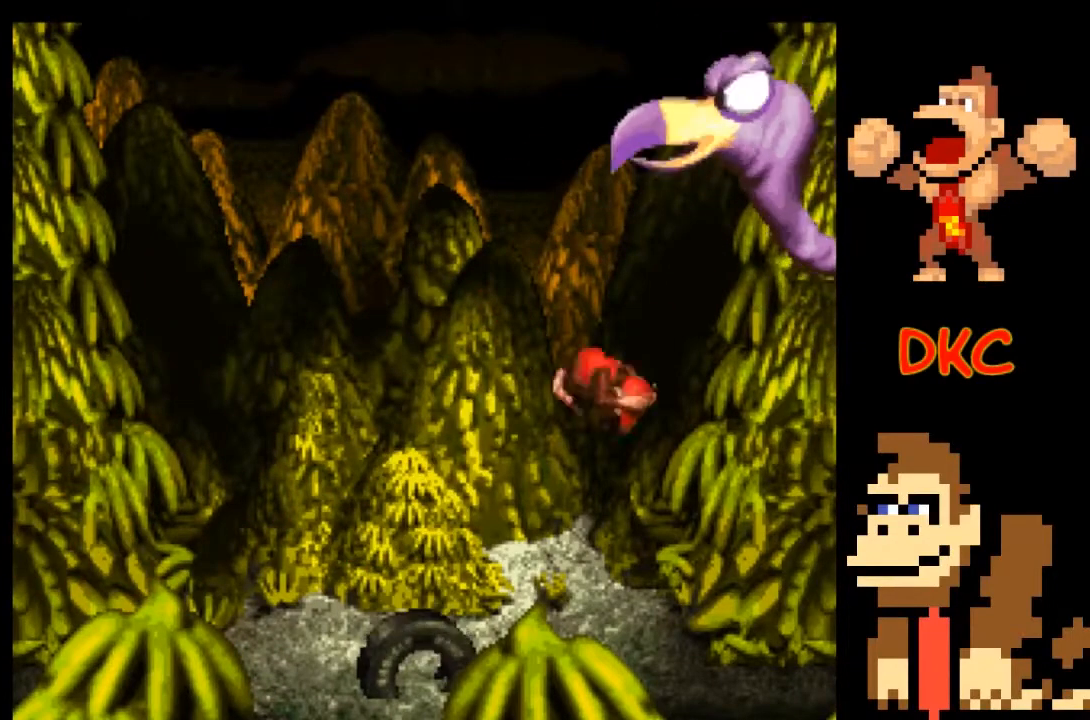
{"buttons": [], "left_stick": "center", "right_stick": "center", "events": []}
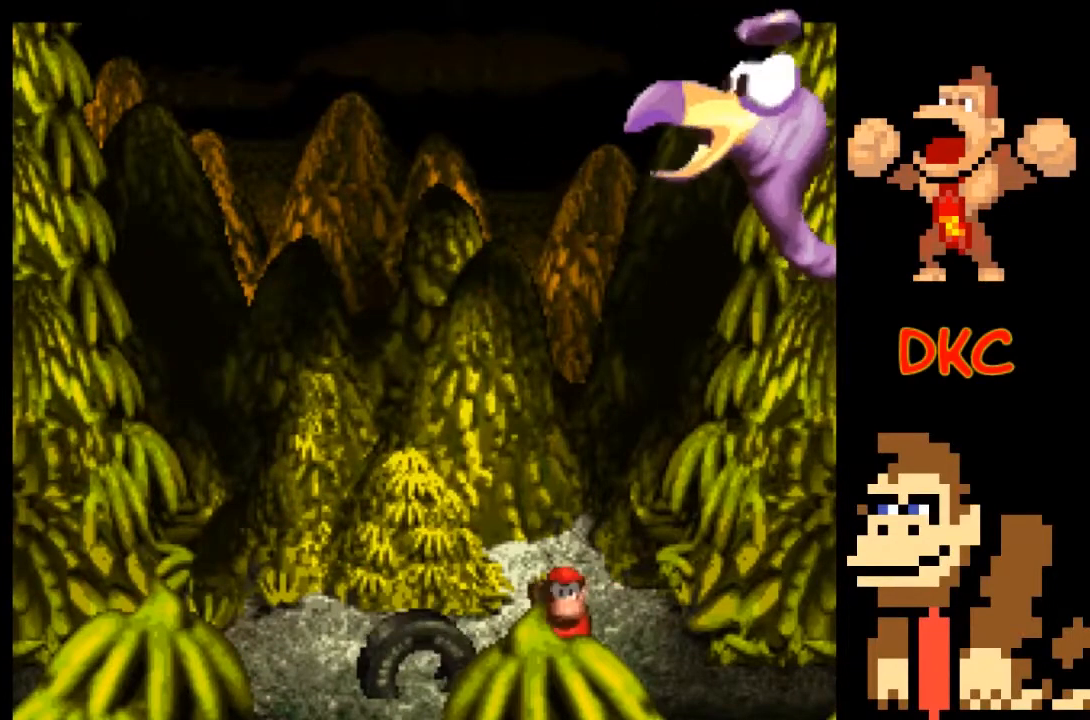
{"buttons": [], "left_stick": "center", "right_stick": "center", "events": []}
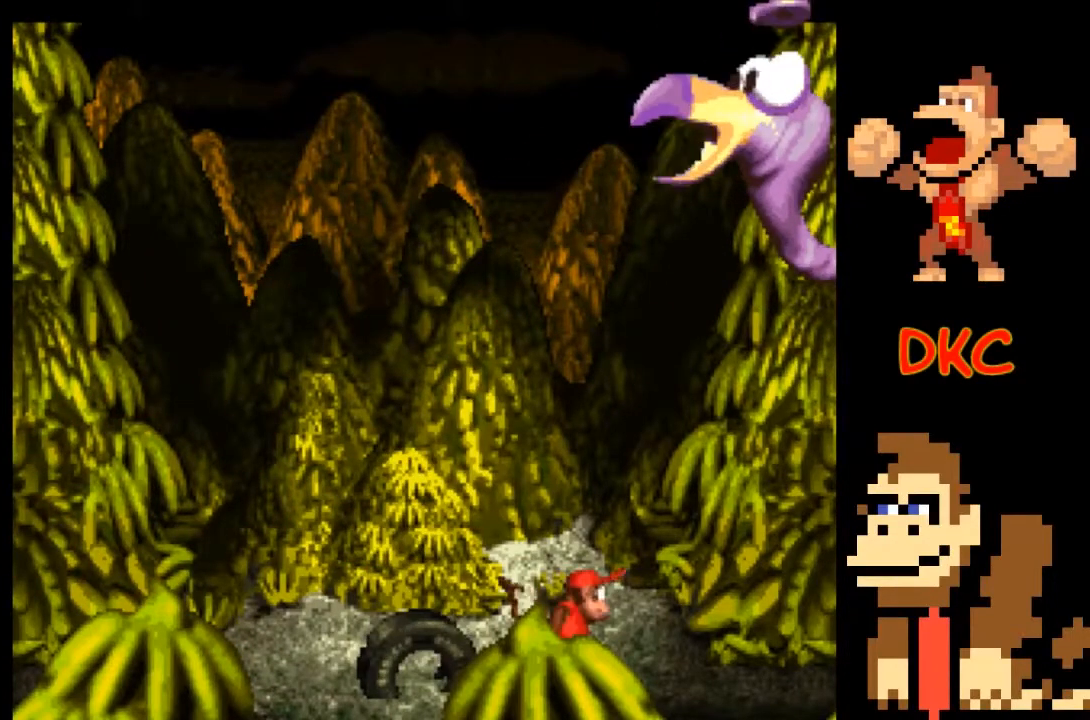
{"buttons": [], "left_stick": "center", "right_stick": "center", "events": []}
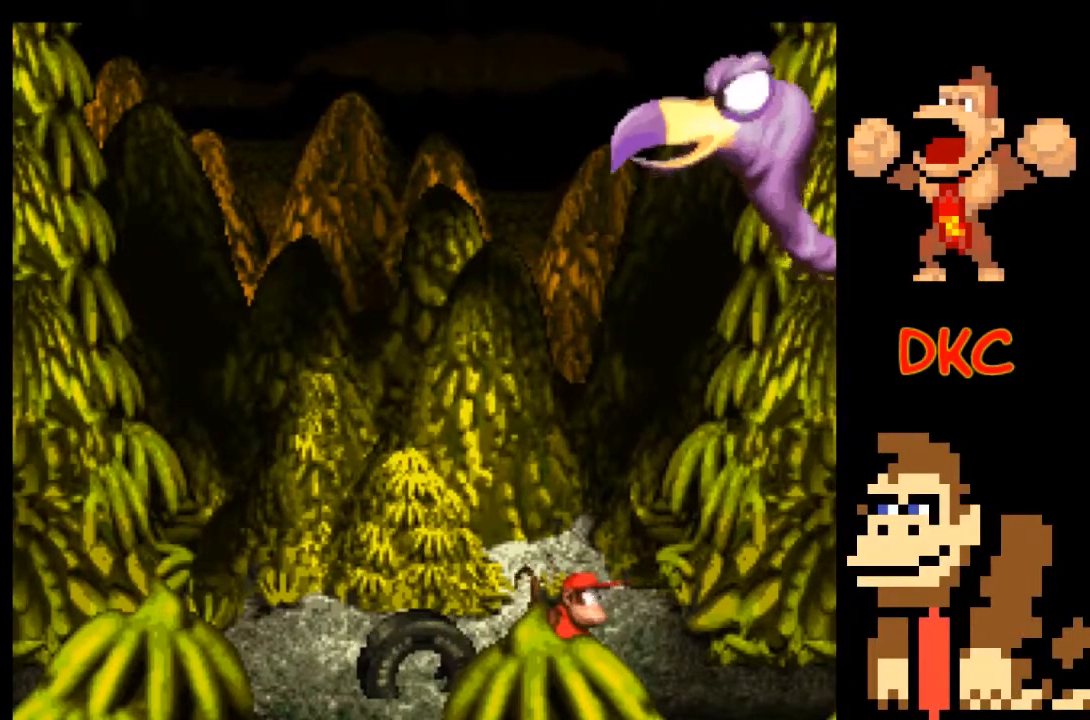
{"buttons": [], "left_stick": "center", "right_stick": "center", "events": []}
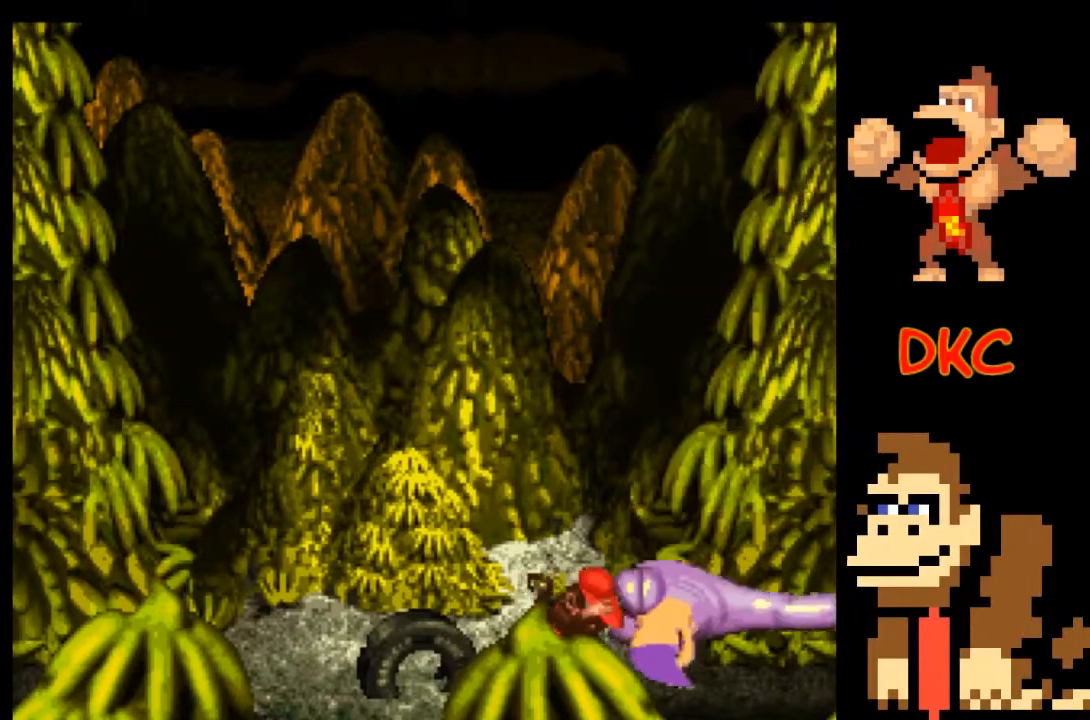
{"buttons": [], "left_stick": "center", "right_stick": "center", "events": []}
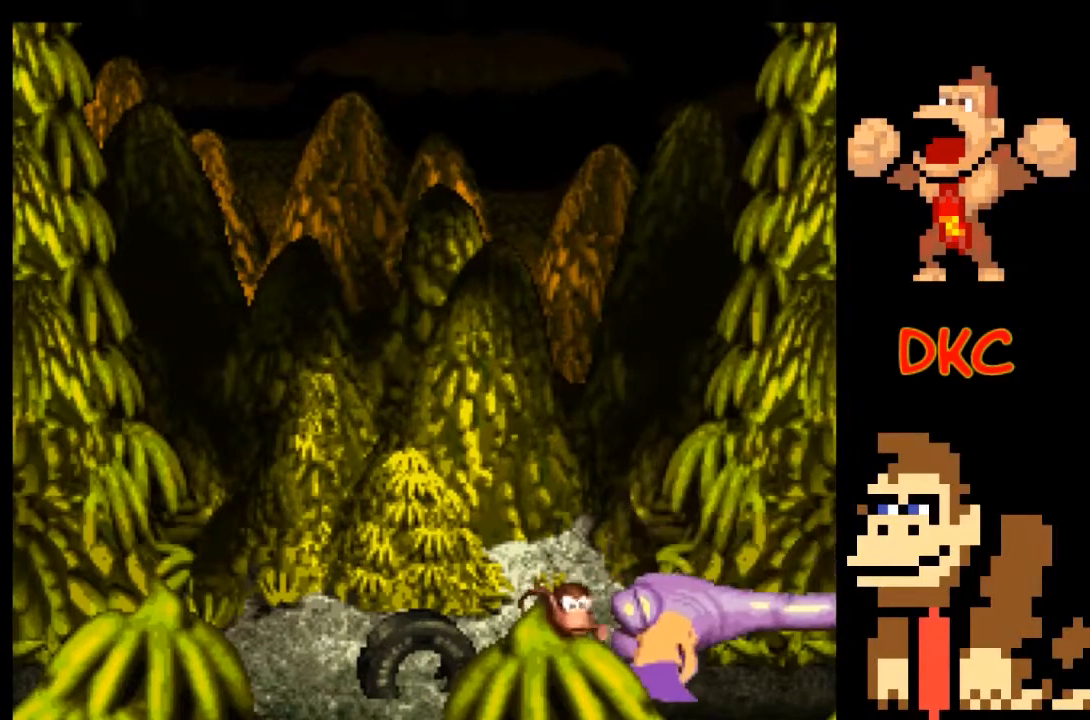
{"buttons": [], "left_stick": "center", "right_stick": "center", "events": []}
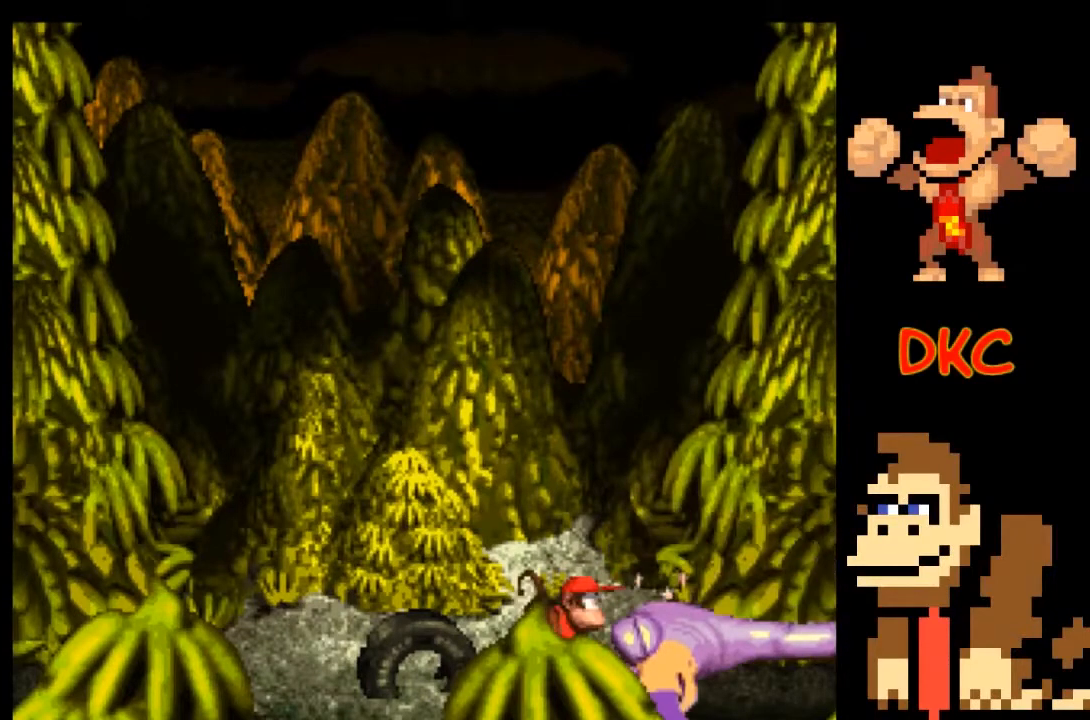
{"buttons": [], "left_stick": "center", "right_stick": "center", "events": []}
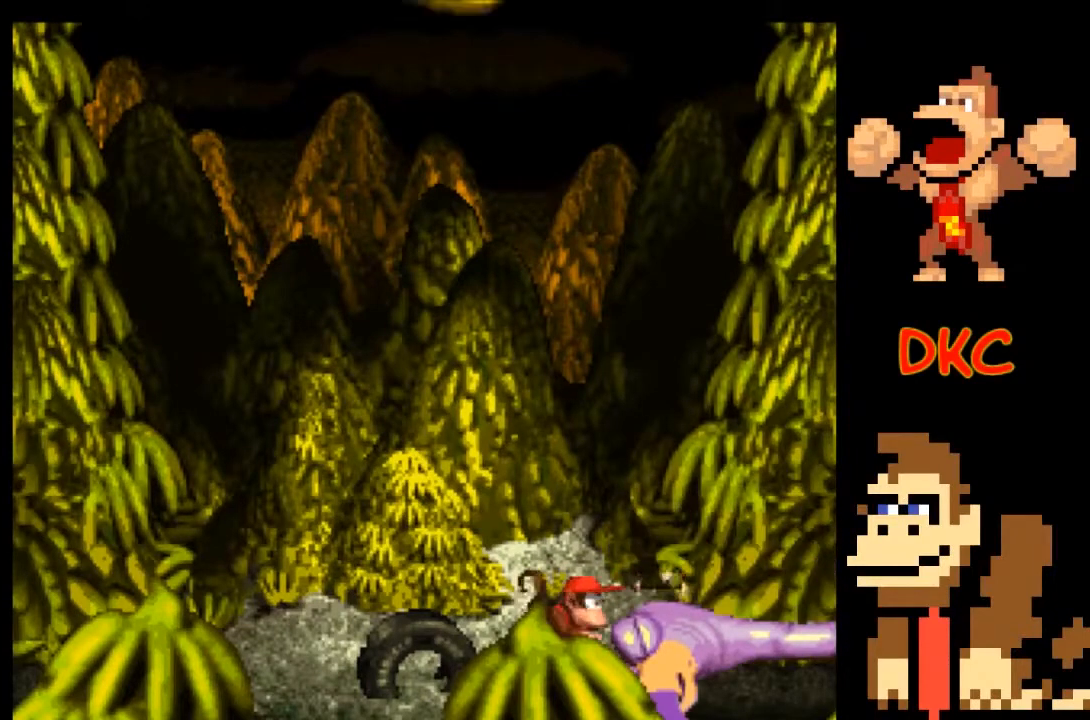
{"buttons": [], "left_stick": "center", "right_stick": "center", "events": []}
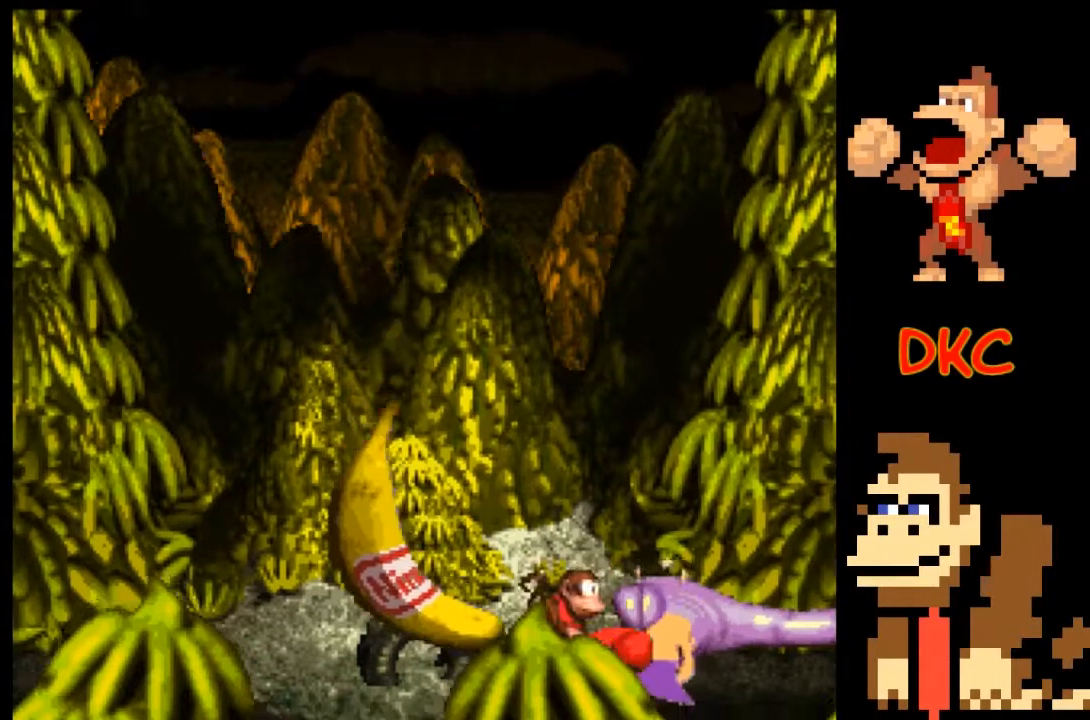
{"buttons": [], "left_stick": "center", "right_stick": "center", "events": []}
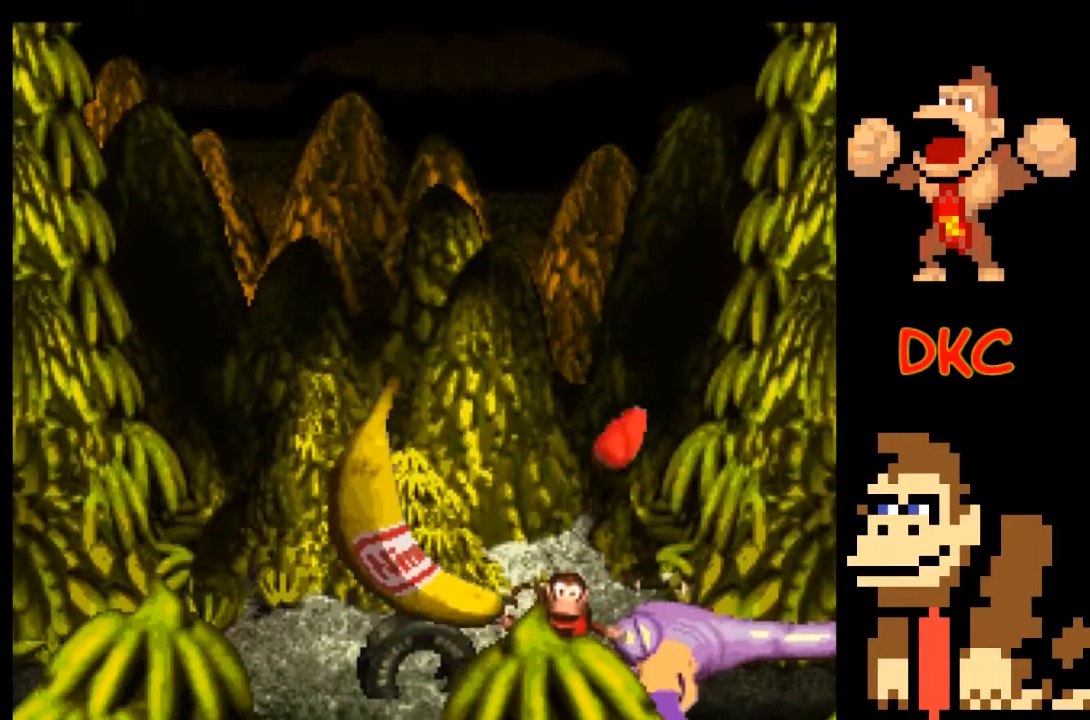
{"buttons": [], "left_stick": "center", "right_stick": "center", "events": [[33, "A", "down"], [133, "A", "up"]]}